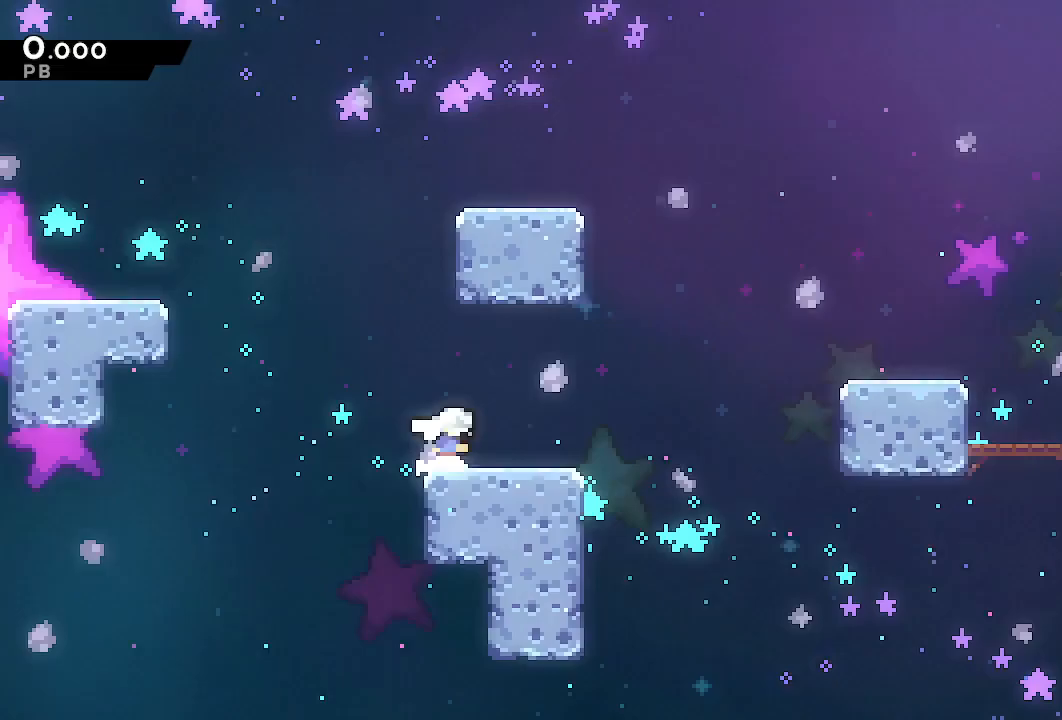
Gameplay with a controller (PlayStation layout); each line is a JSON object with the inputs held at the frame after it (dt_ms = milliseconds from this image to that frame). "events" lists button and stick changes between this image and that frame as [ms after this image, input, new state], when the widget could be followed in between. Not read: L3 R3.
{"dt_ms": 500, "buttons": ["TRIANGLE", "DPAD_RIGHT"], "left_stick": "center", "right_stick": "center", "events": [[17, "SQUARE", "down"], [117, "SQUARE", "up"], [217, "CROSS", "down"], [367, "CROSS", "up"], [450, "TRIANGLE", "down"]]}
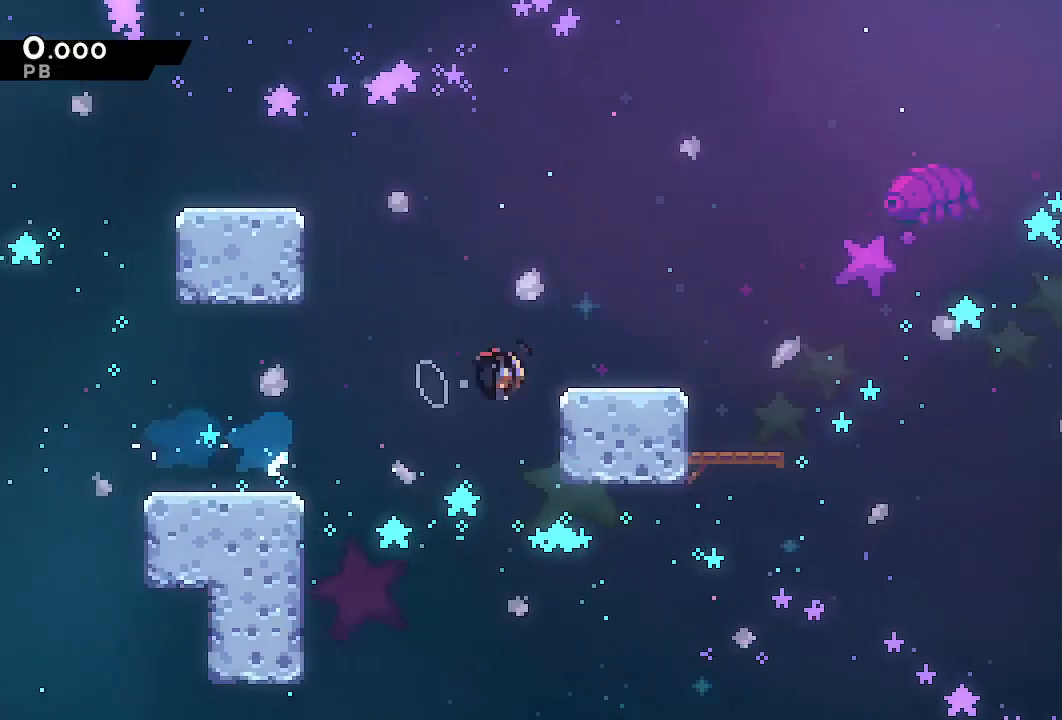
{"dt_ms": 500, "buttons": ["DPAD_RIGHT"], "left_stick": "center", "right_stick": "center", "events": [[33, "TRIANGLE", "up"], [100, "DPAD_DOWN", "down"], [117, "L1", "down"], [183, "SQUARE", "down"], [250, "L1", "up"], [267, "SQUARE", "up"], [283, "DPAD_DOWN", "up"]]}
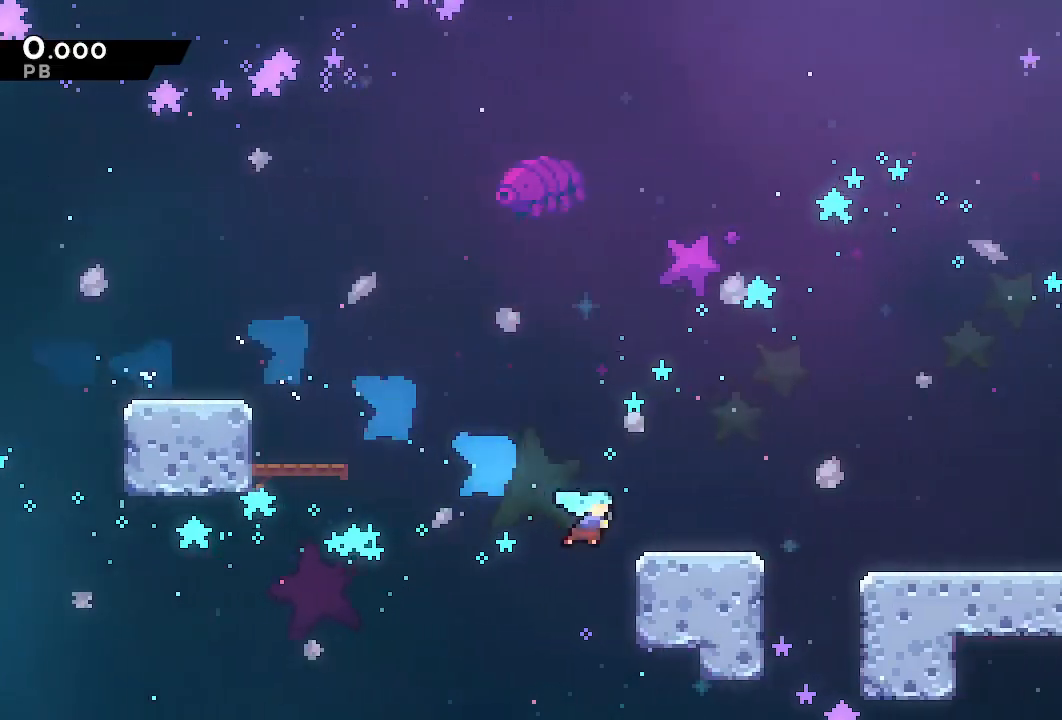
{"dt_ms": 1000, "buttons": ["SQUARE", "DPAD_RIGHT"], "left_stick": "center", "right_stick": "center", "events": [[67, "CROSS", "down"], [83, "DPAD_RIGHT", "up"], [183, "CROSS", "up"], [333, "right_stick", "right"], [417, "DPAD_DOWN", "down"], [500, "right_stick", "center"], [783, "DPAD_DOWN", "up"], [933, "SQUARE", "down"], [950, "DPAD_RIGHT", "down"]]}
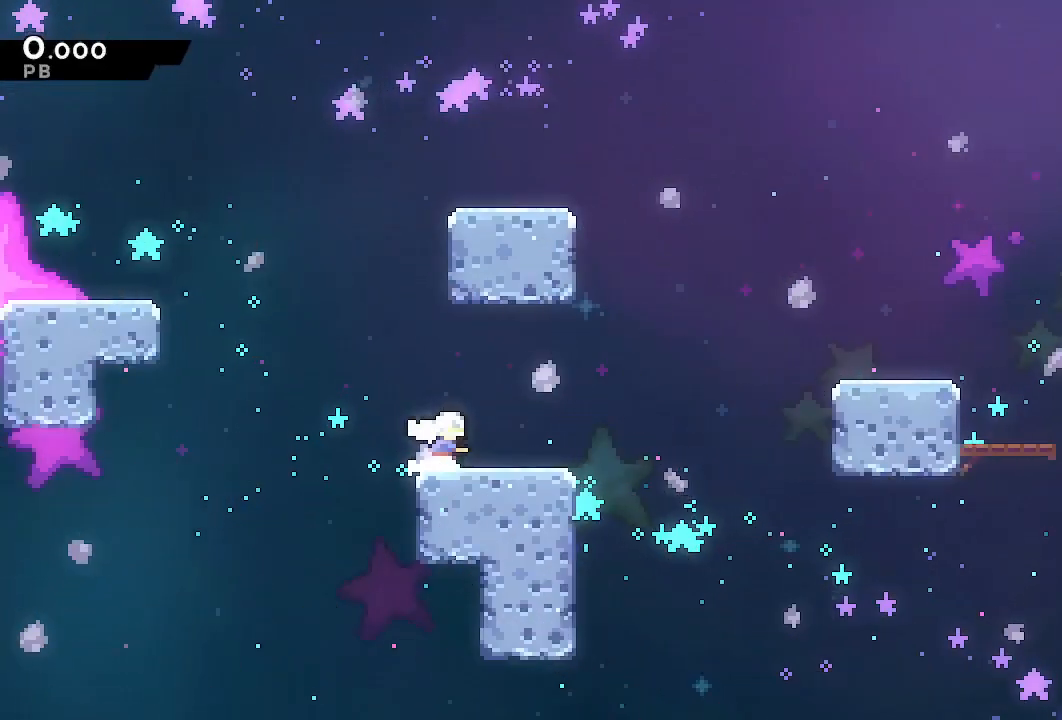
{"dt_ms": 500, "buttons": ["DPAD_RIGHT"], "left_stick": "center", "right_stick": "center", "events": [[50, "SQUARE", "up"], [167, "CROSS", "down"], [300, "CROSS", "up"], [383, "TRIANGLE", "down"], [467, "TRIANGLE", "up"]]}
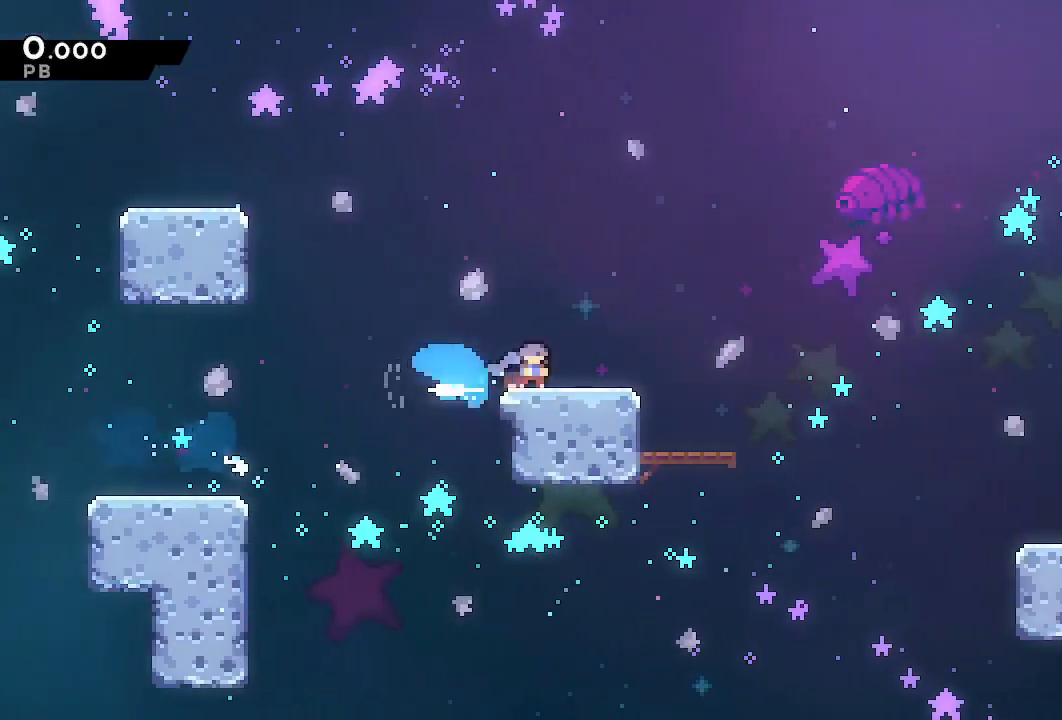
{"dt_ms": 500, "buttons": ["CROSS", "R1", "DPAD_RIGHT"], "left_stick": "center", "right_stick": "center", "events": [[50, "DPAD_DOWN", "down"], [67, "L1", "down"], [117, "SQUARE", "down"], [183, "L1", "up"], [217, "DPAD_DOWN", "up"], [217, "SQUARE", "up"], [500, "CROSS", "down"], [500, "R1", "down"]]}
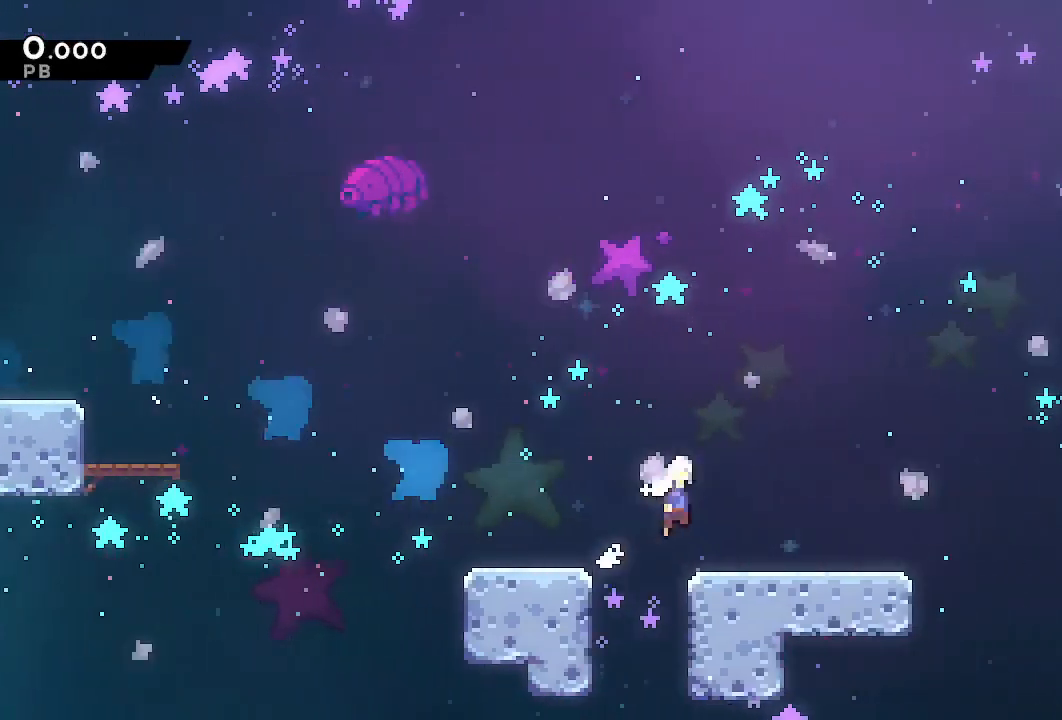
{"dt_ms": 500, "buttons": ["CROSS", "R1", "DPAD_RIGHT"], "left_stick": "center", "right_stick": "center", "events": [[250, "CROSS", "up"], [450, "CROSS", "down"]]}
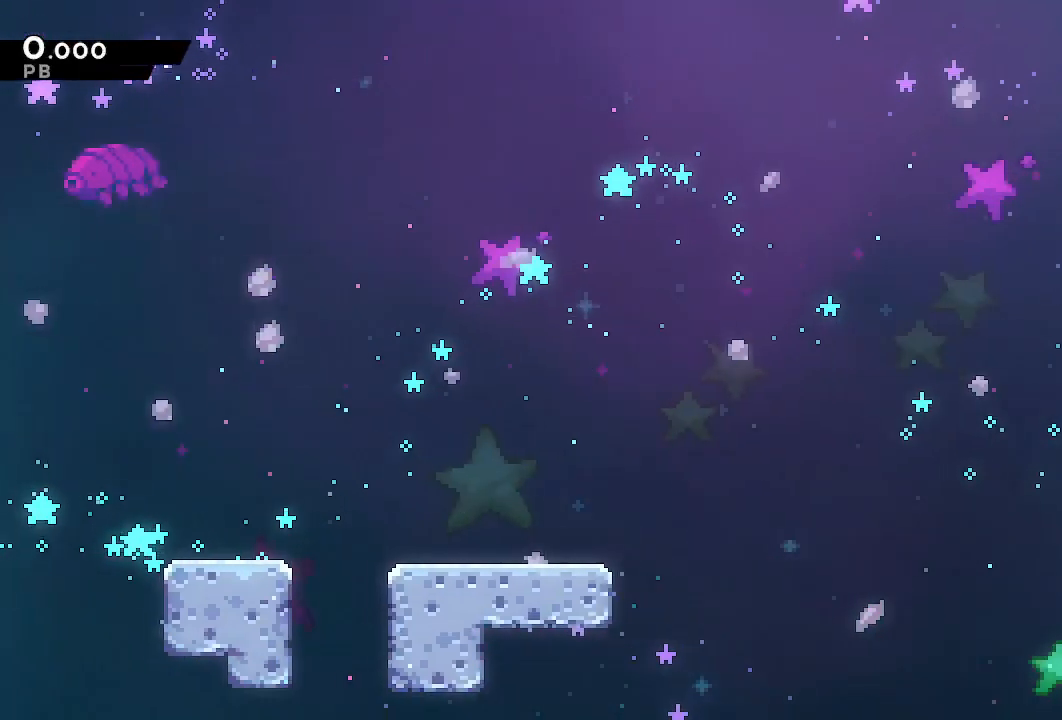
{"dt_ms": 500, "buttons": ["CROSS", "R1", "DPAD_RIGHT"], "left_stick": "center", "right_stick": "center", "events": []}
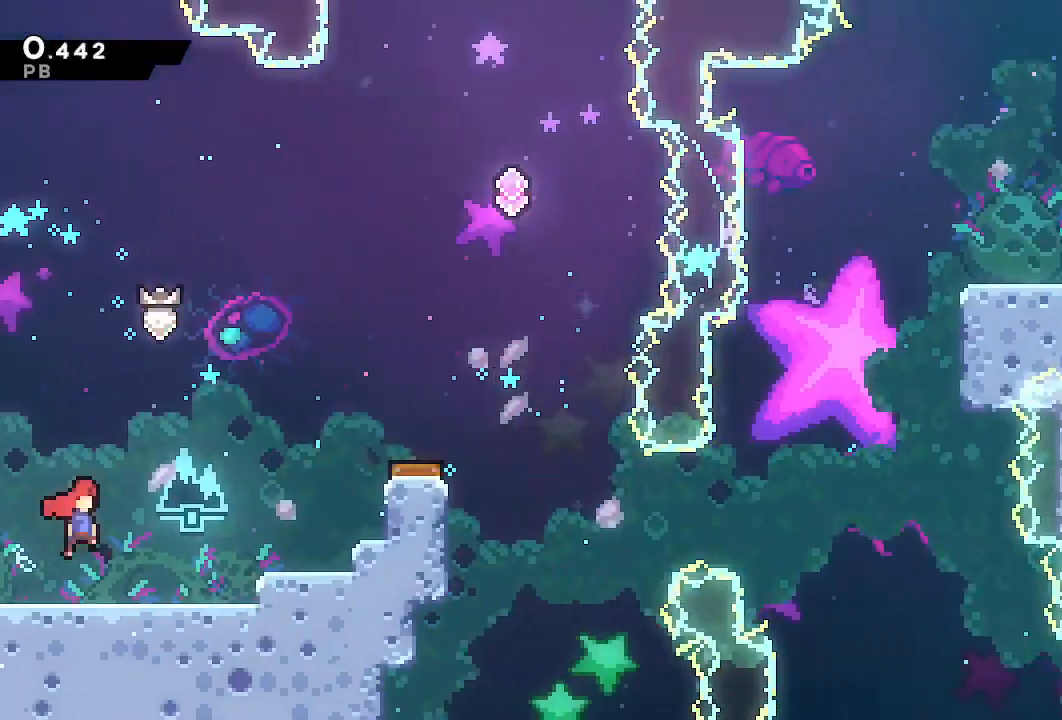
{"dt_ms": 500, "buttons": ["R1", "DPAD_RIGHT"], "left_stick": "center", "right_stick": "center", "events": [[417, "L1", "down"], [433, "CROSS", "up"], [500, "L1", "up"]]}
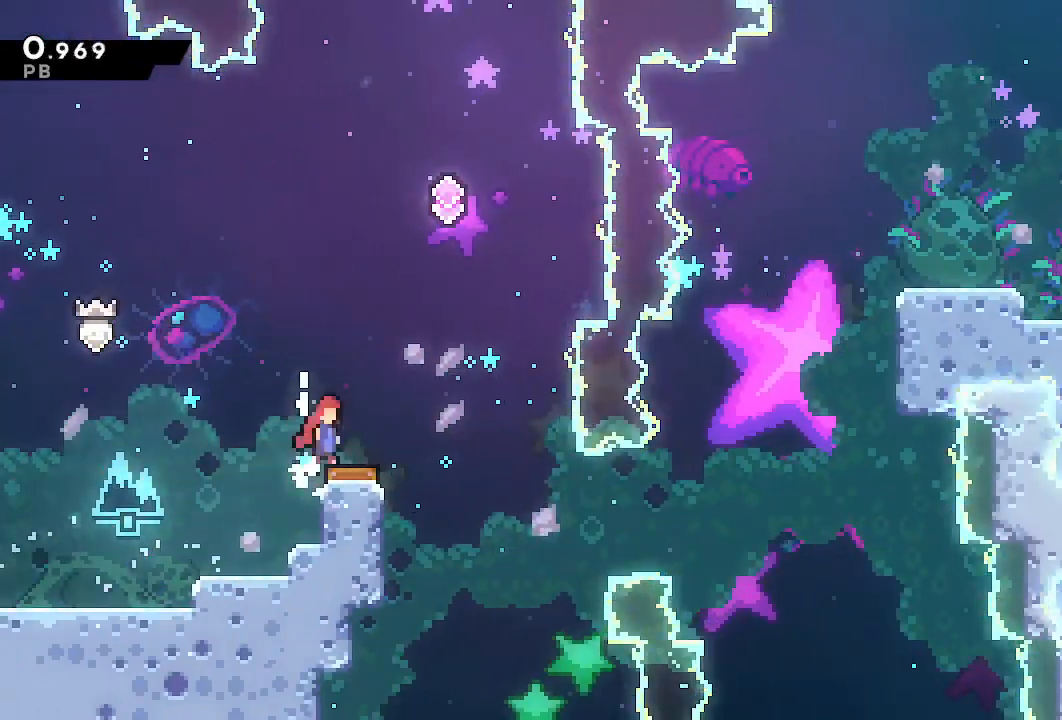
{"dt_ms": 500, "buttons": ["R1", "DPAD_RIGHT"], "left_stick": "center", "right_stick": "center", "events": [[300, "DPAD_UP", "down"], [333, "SQUARE", "down"], [433, "DPAD_UP", "up"], [467, "SQUARE", "up"]]}
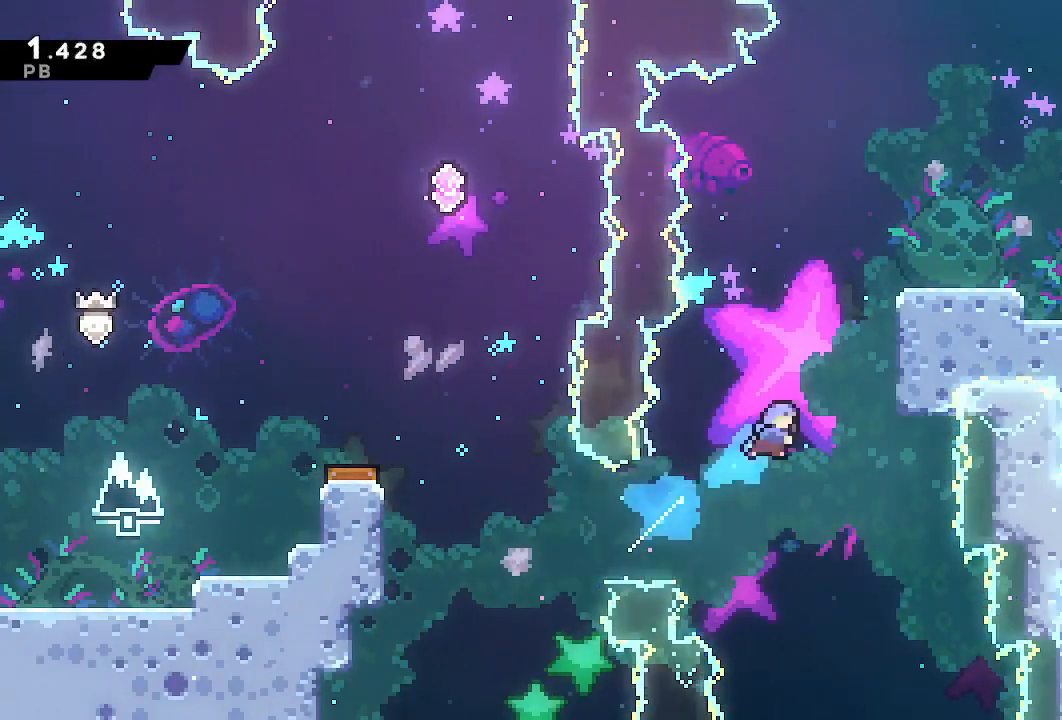
{"dt_ms": 500, "buttons": ["CROSS", "R1", "DPAD_RIGHT"], "left_stick": "center", "right_stick": "center", "events": [[183, "CROSS", "down"], [283, "CROSS", "up"], [333, "CROSS", "down"]]}
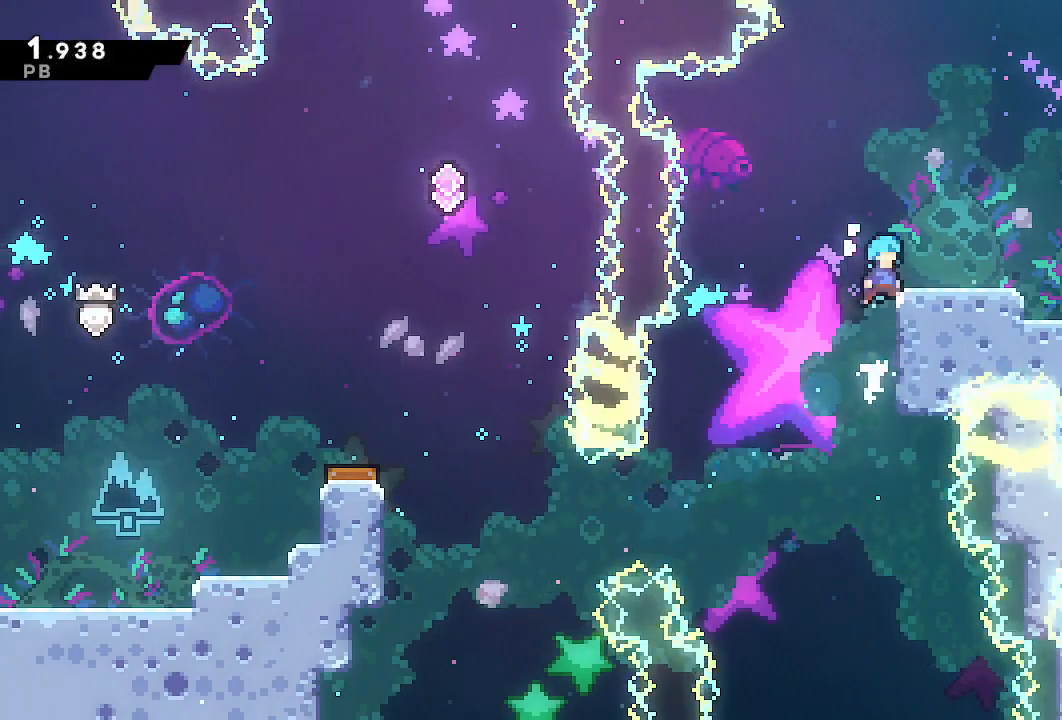
{"dt_ms": 500, "buttons": ["L1", "DPAD_RIGHT"], "left_stick": "center", "right_stick": "center", "events": [[33, "CROSS", "up"], [67, "R1", "up"], [233, "L1", "down"], [400, "TRIANGLE", "down"], [483, "TRIANGLE", "up"]]}
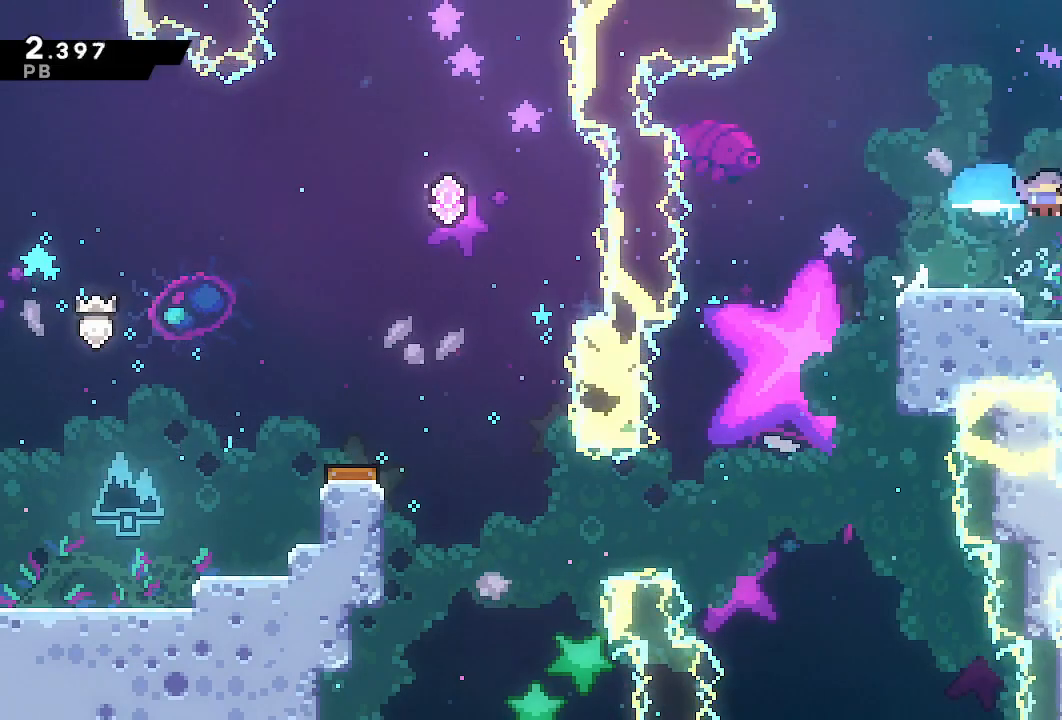
{"dt_ms": 500, "buttons": ["DPAD_RIGHT"], "left_stick": "center", "right_stick": "center", "events": [[100, "CROSS", "down"], [100, "L1", "up"], [150, "CROSS", "up"], [200, "DPAD_RIGHT", "up"], [383, "DPAD_RIGHT", "down"]]}